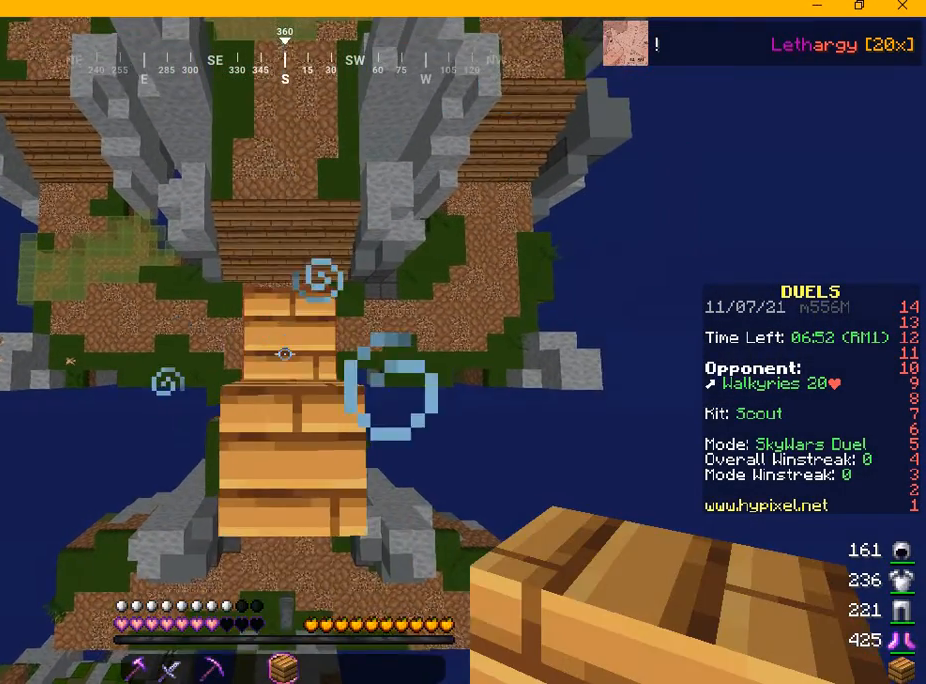
Gameplay with keyboard and mouse; each line is a JSON object with the keys and mouse buttons held at the frame after it. "events" lists presses ("down") and releases ("up") of "a", "d", "s", "w", "mouse_left" and "mouse_right" between this image and that frame as [ms after this image, input, new state], when the widget could be followed in between. "mouse_left", "mouse_right" = the "left", "right" buttons of the "mouse" list. No other keys are recorded. Fast repeated clicks can show as one long hold. Mouse movement is not recorded.
{"keys": [], "mouse": ["right"], "events": [[459, "mouse_right", "down"]]}
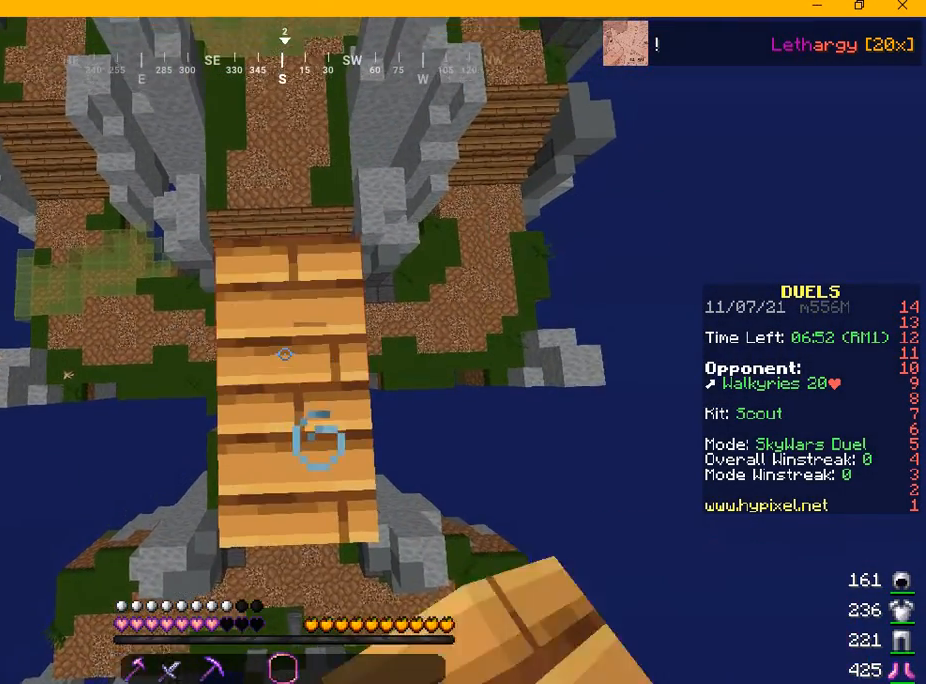
{"keys": [], "mouse": [], "events": [[84, "mouse_right", "up"]]}
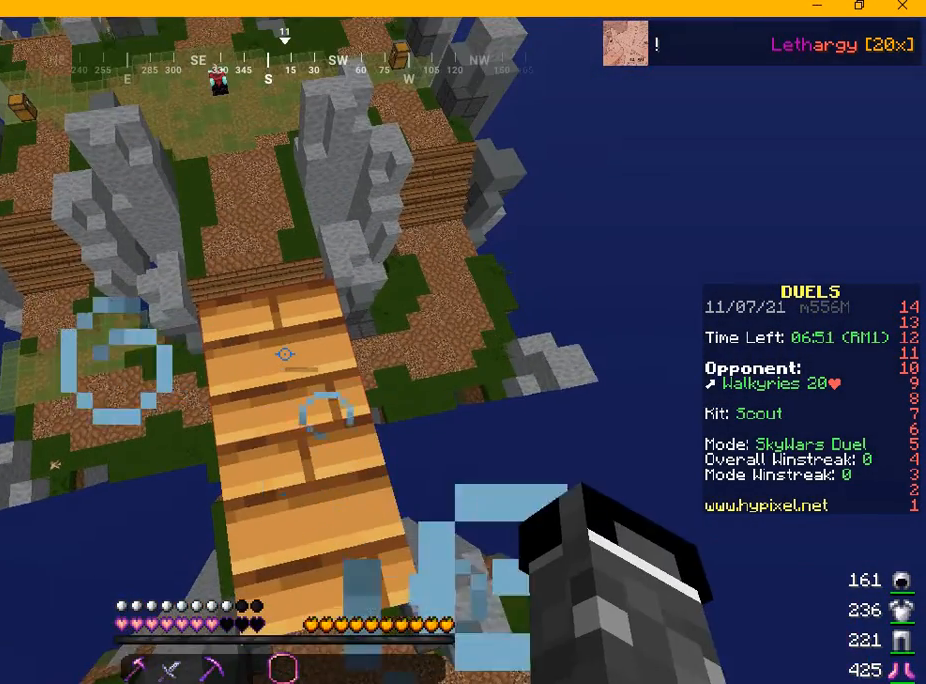
{"keys": ["w"], "mouse": [], "events": [[167, "w", "down"]]}
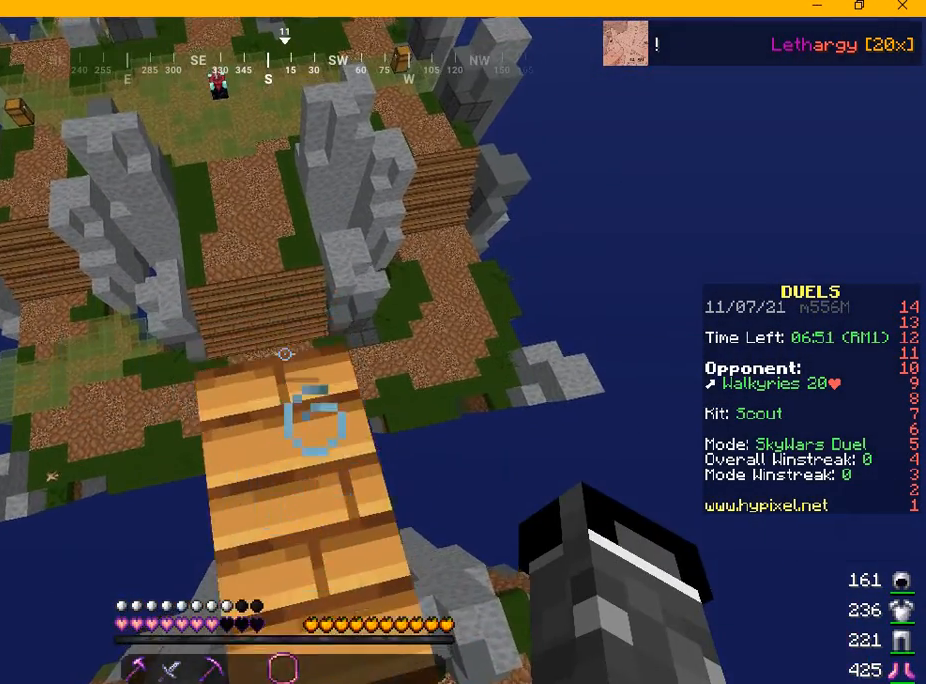
{"keys": ["w"], "mouse": [], "events": []}
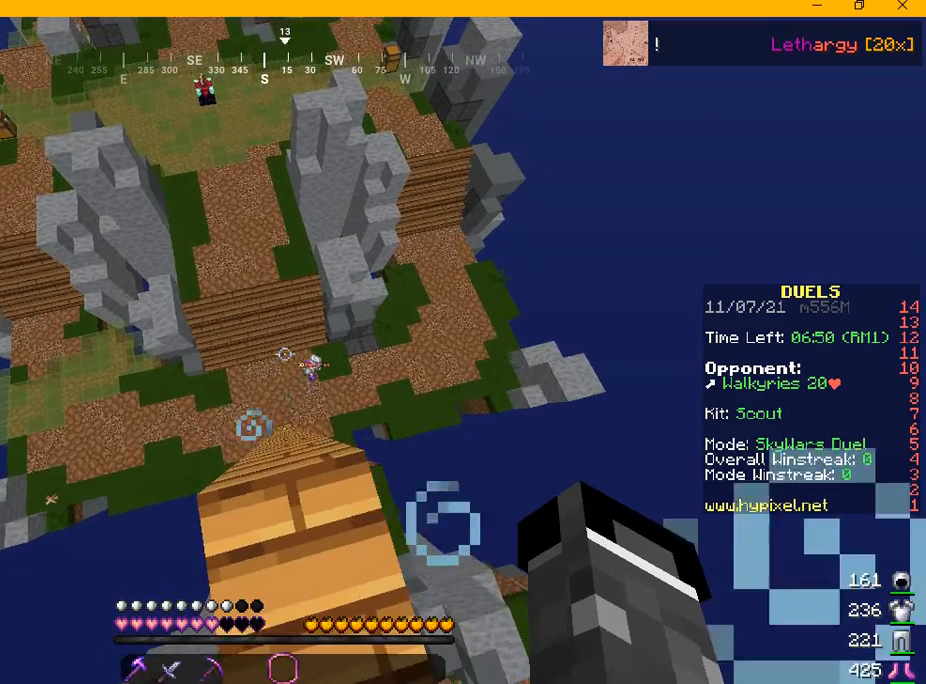
{"keys": [], "mouse": [], "events": [[125, "w", "up"]]}
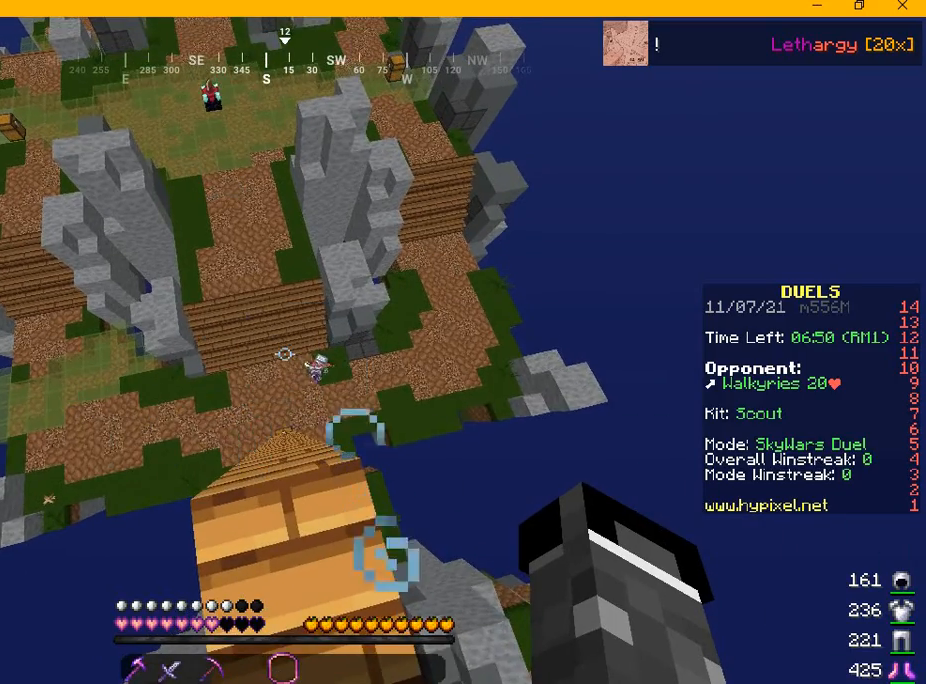
{"keys": ["d", "s"], "mouse": [], "events": [[334, "d", "down"], [334, "s", "down"]]}
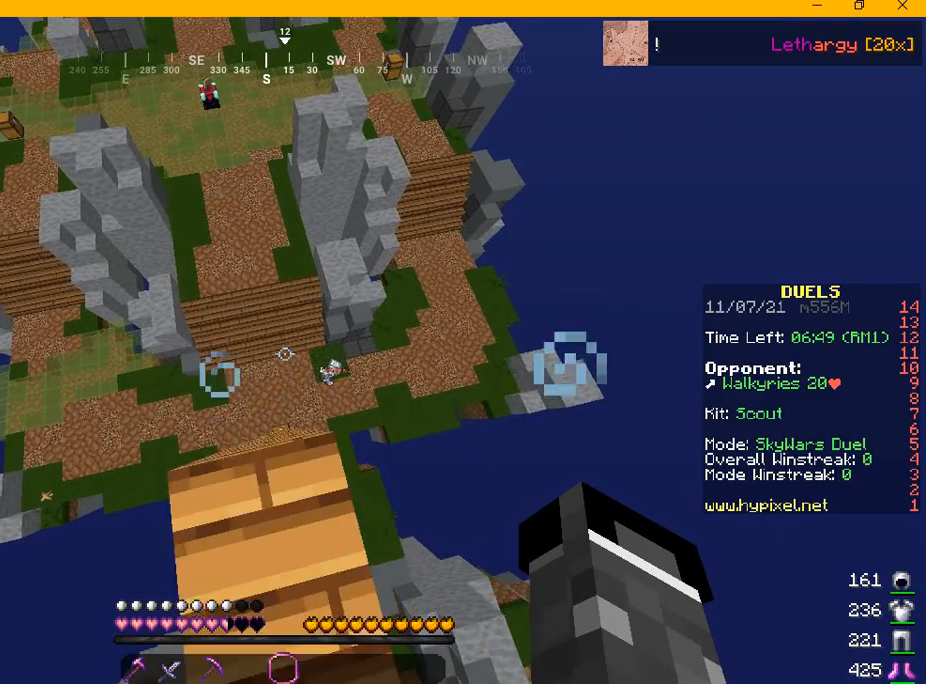
{"keys": [], "mouse": [], "events": [[125, "d", "up"], [459, "s", "up"]]}
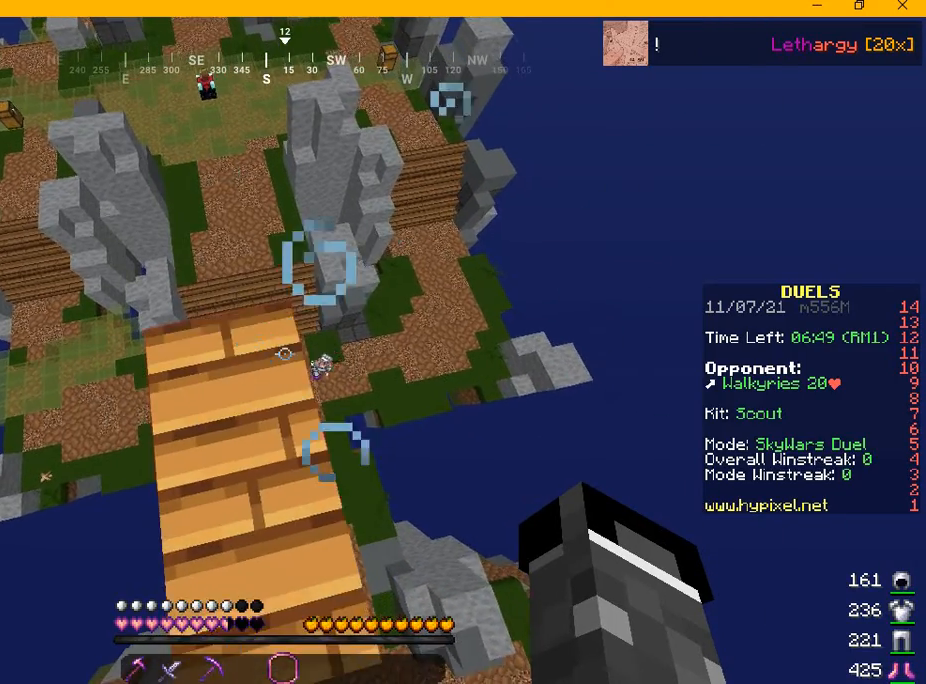
{"keys": ["s"], "mouse": [], "events": [[292, "s", "down"]]}
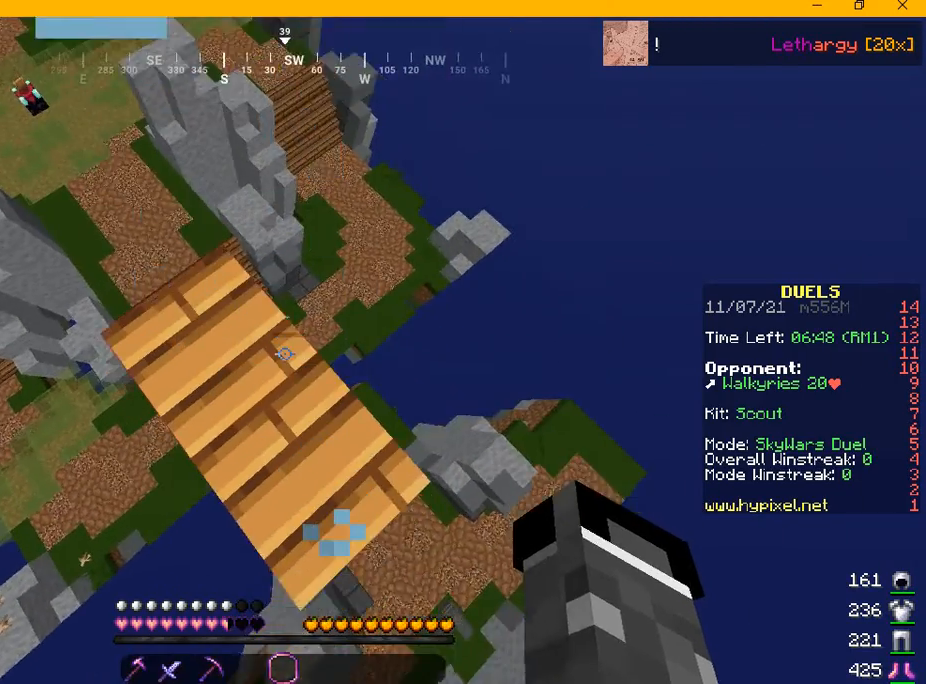
{"keys": [], "mouse": [], "events": [[42, "d", "down"], [125, "s", "up"], [250, "d", "up"]]}
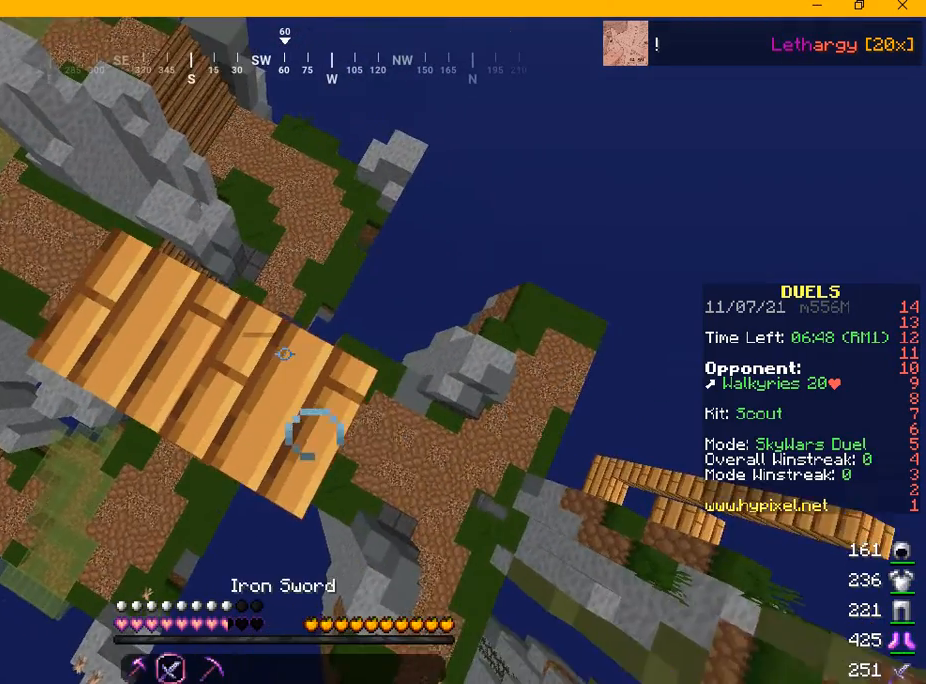
{"keys": [], "mouse": ["left"], "events": [[417, "mouse_left", "down"]]}
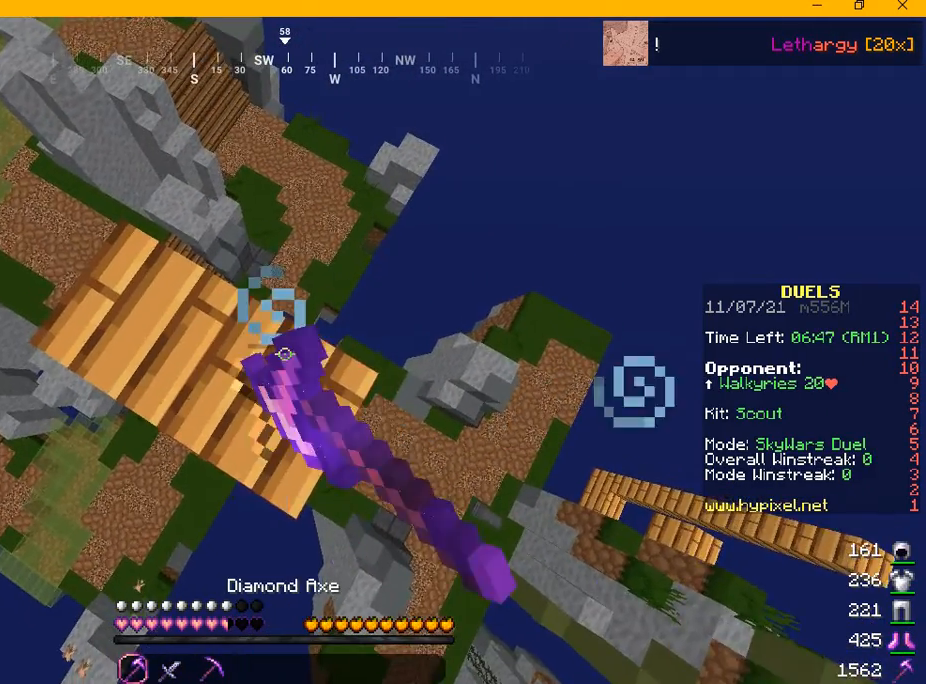
{"keys": [], "mouse": ["left"], "events": []}
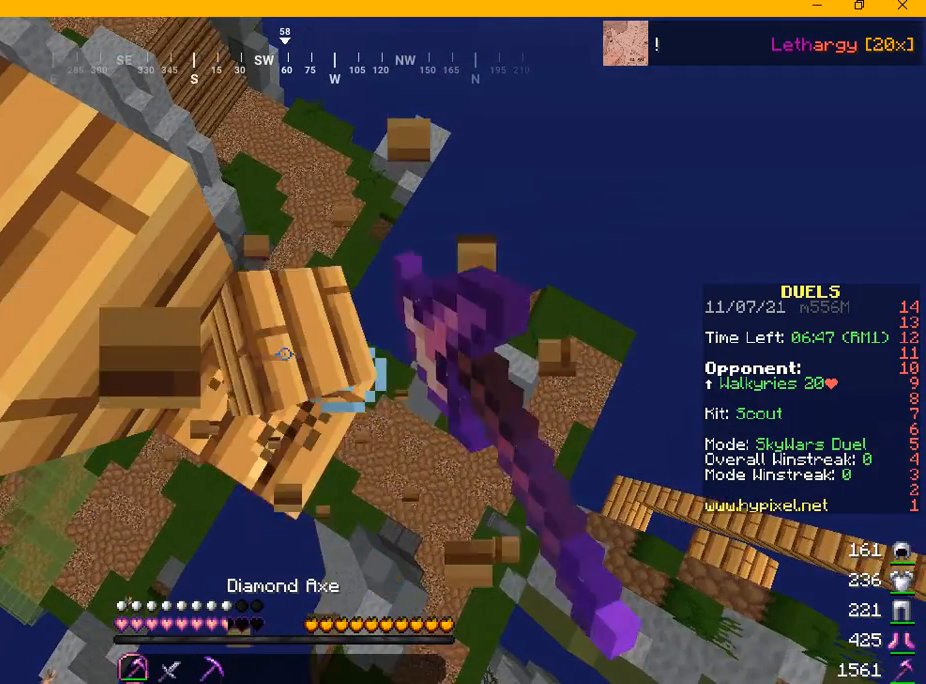
{"keys": [], "mouse": ["left"], "events": []}
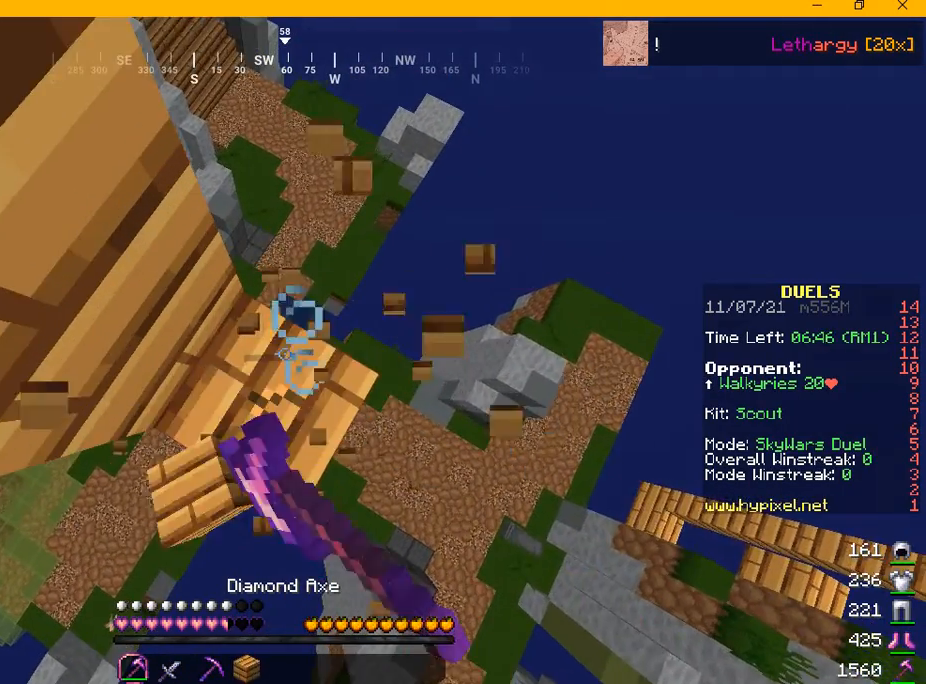
{"keys": [], "mouse": ["left"], "events": []}
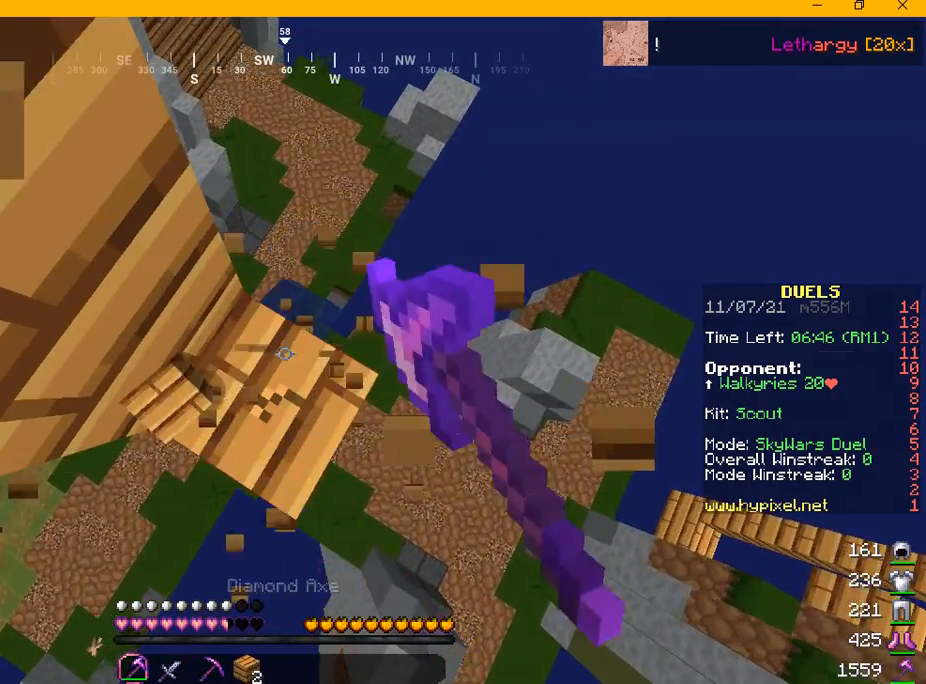
{"keys": [], "mouse": [], "events": [[417, "mouse_left", "up"]]}
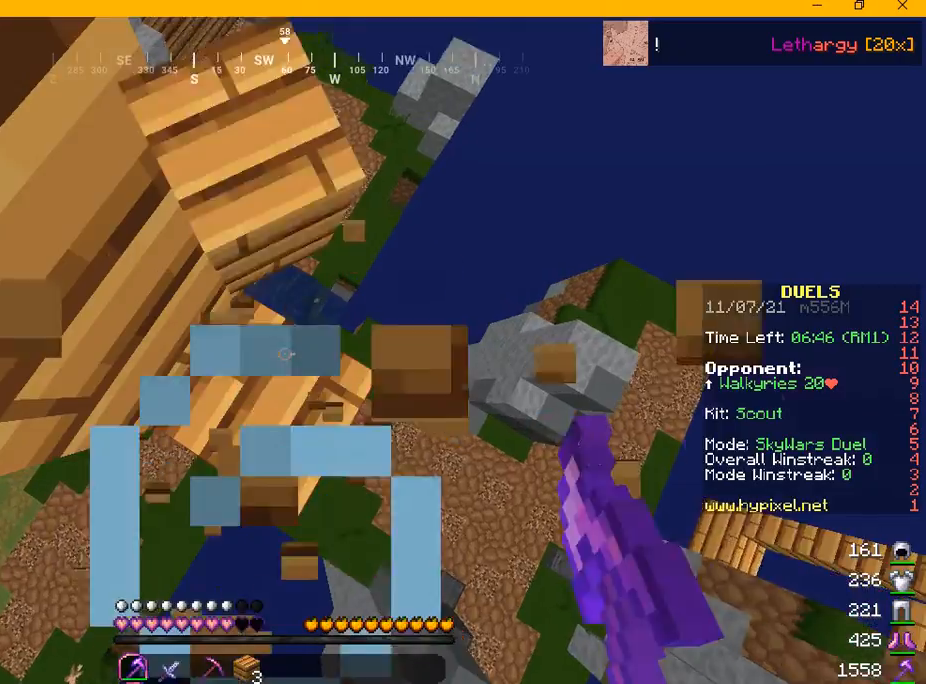
{"keys": [], "mouse": [], "events": []}
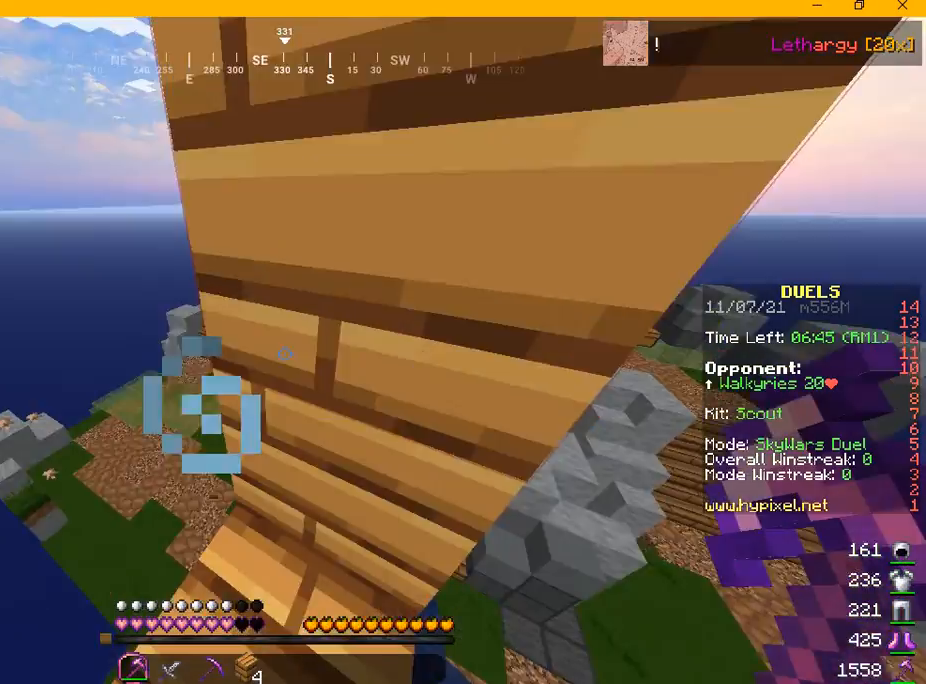
{"keys": [], "mouse": ["left"], "events": [[292, "mouse_left", "down"]]}
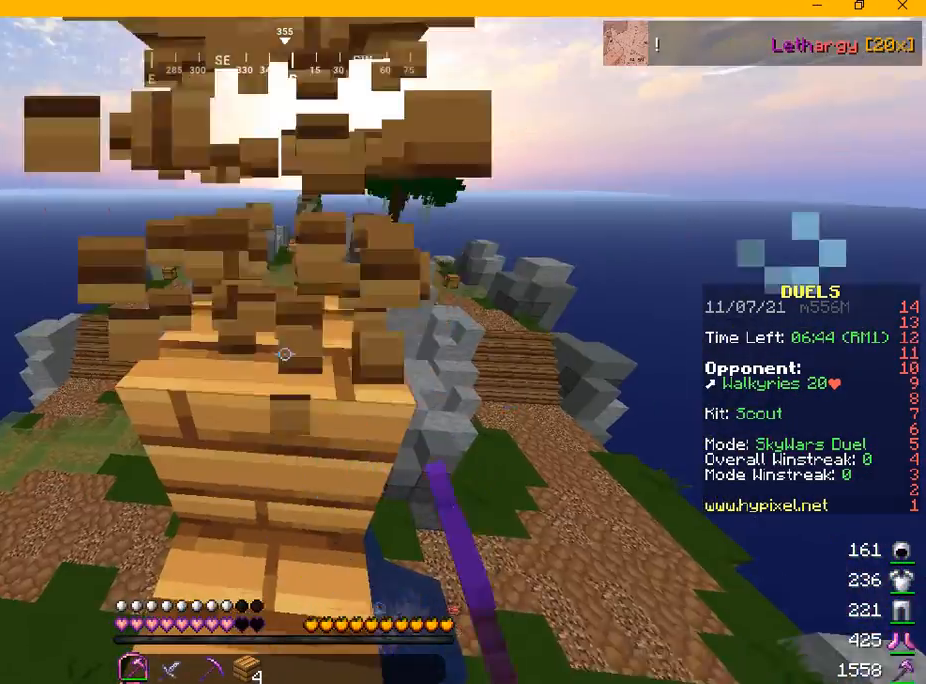
{"keys": ["w"], "mouse": ["left"], "events": [[292, "w", "down"]]}
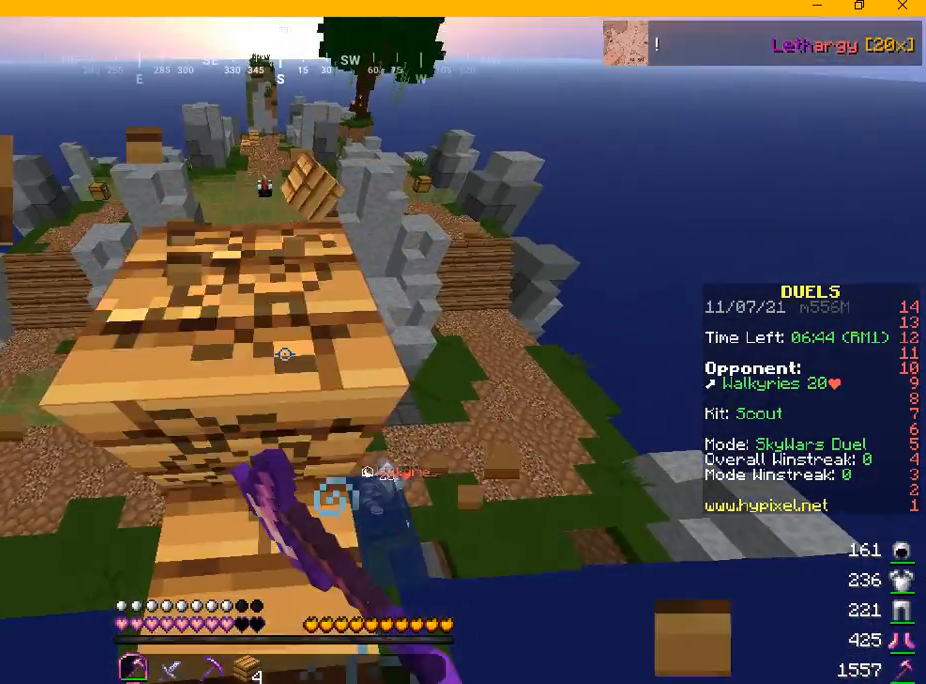
{"keys": [], "mouse": [], "events": [[292, "w", "up"], [417, "mouse_left", "up"]]}
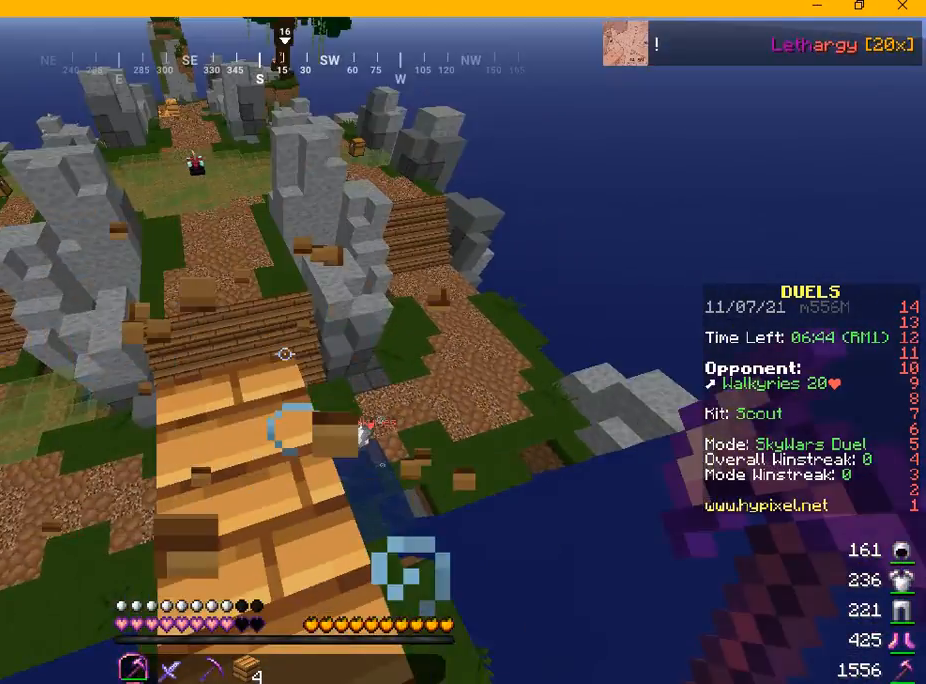
{"keys": [], "mouse": [], "events": []}
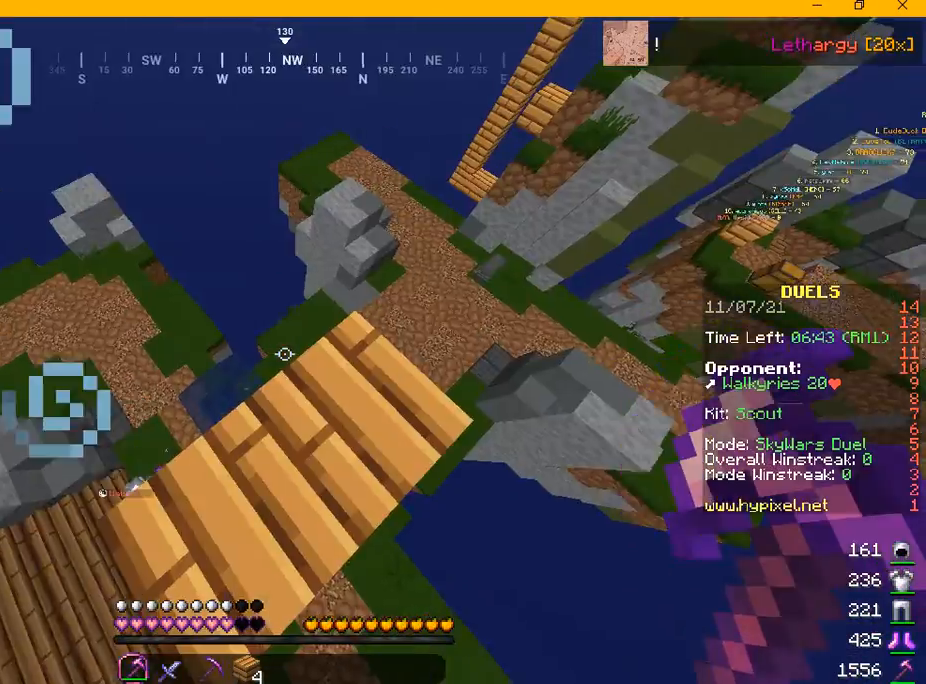
{"keys": [], "mouse": [], "events": []}
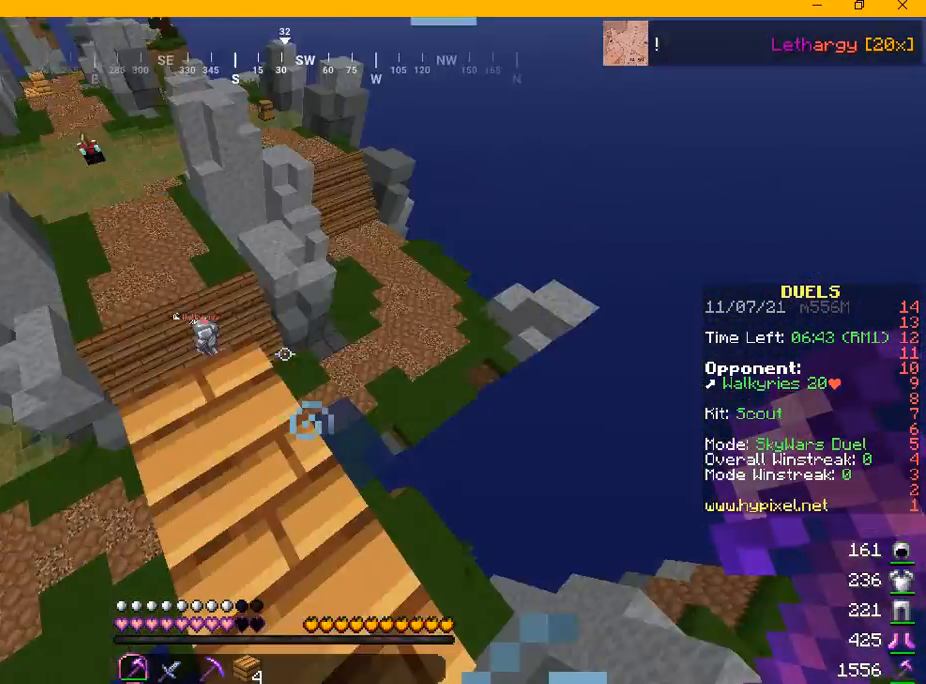
{"keys": [], "mouse": [], "events": []}
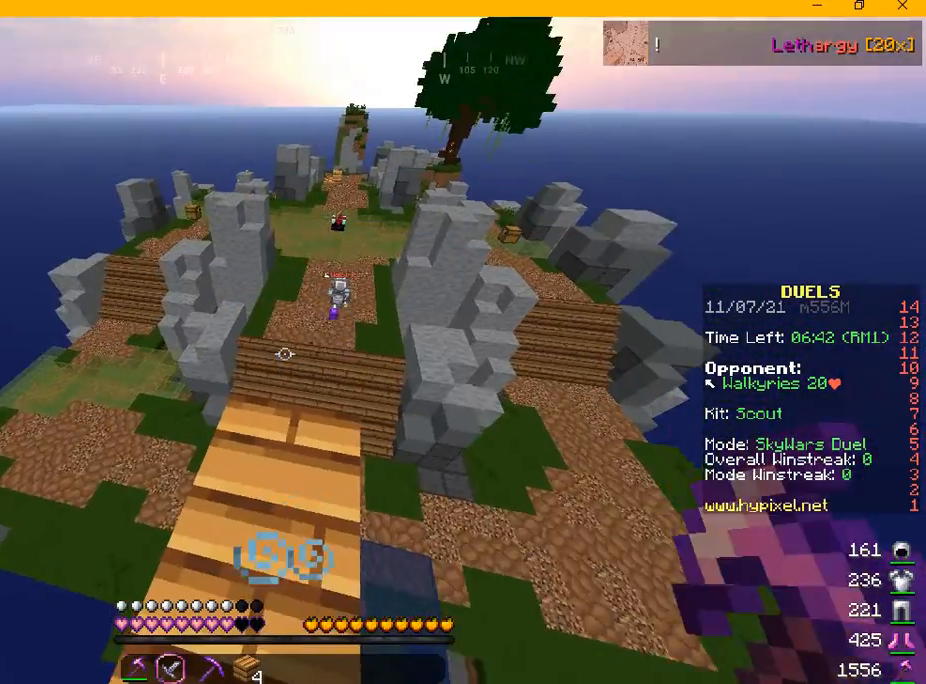
{"keys": ["w"], "mouse": [], "events": [[459, "w", "down"]]}
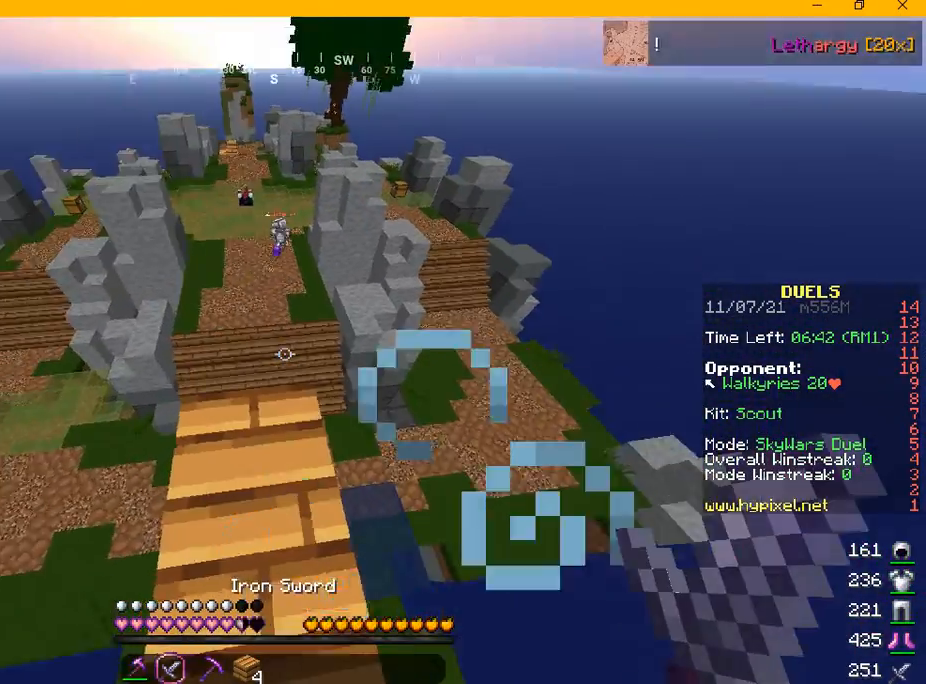
{"keys": [], "mouse": [], "events": [[250, "w", "up"]]}
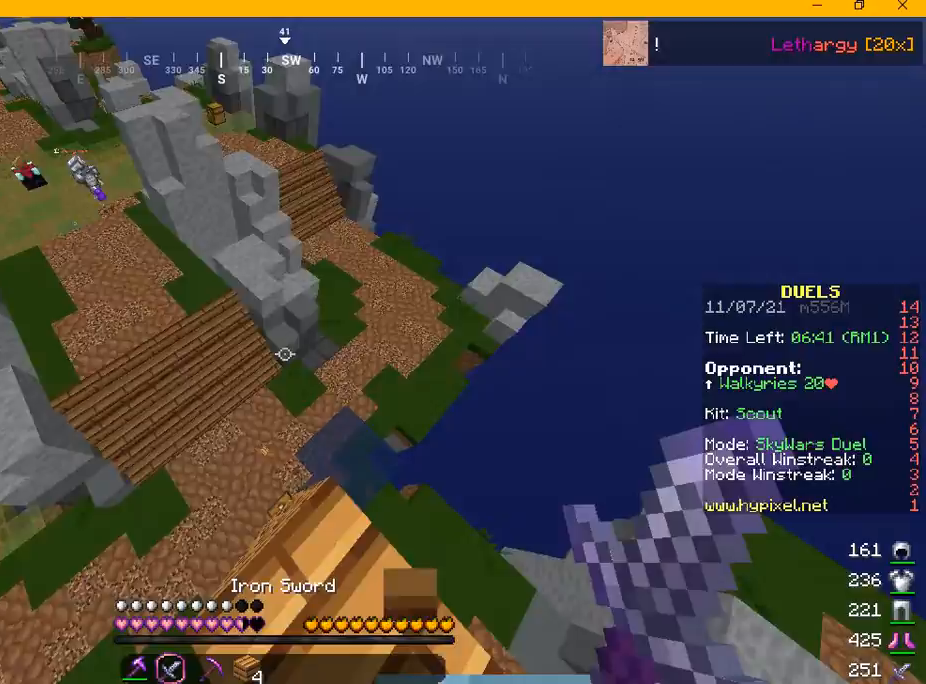
{"keys": ["d"], "mouse": [], "events": [[459, "d", "down"]]}
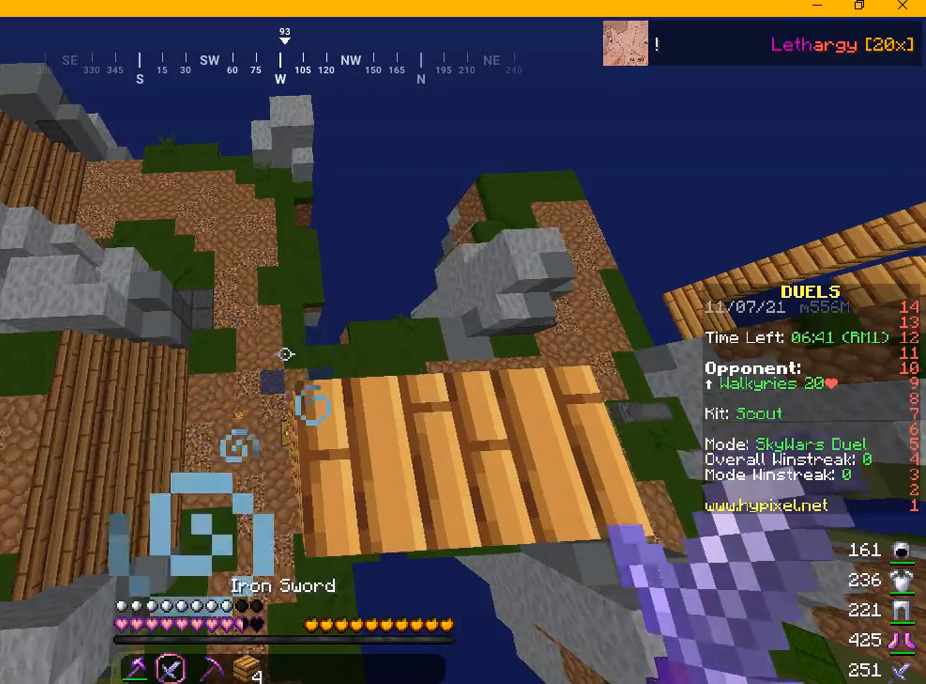
{"keys": [], "mouse": [], "events": [[125, "d", "up"], [167, "a", "down"], [375, "a", "up"]]}
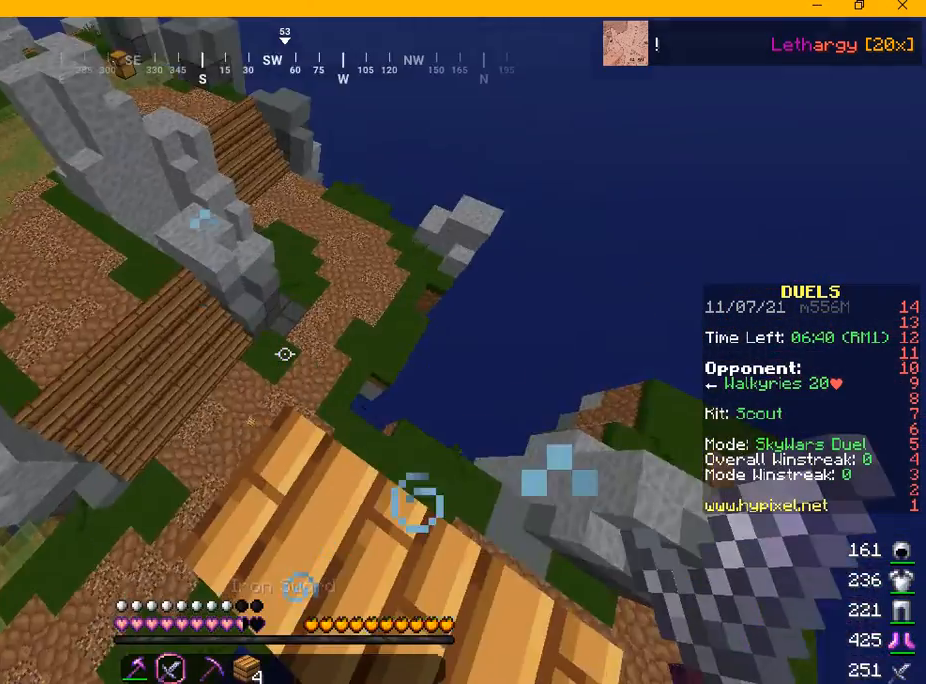
{"keys": [], "mouse": [], "events": []}
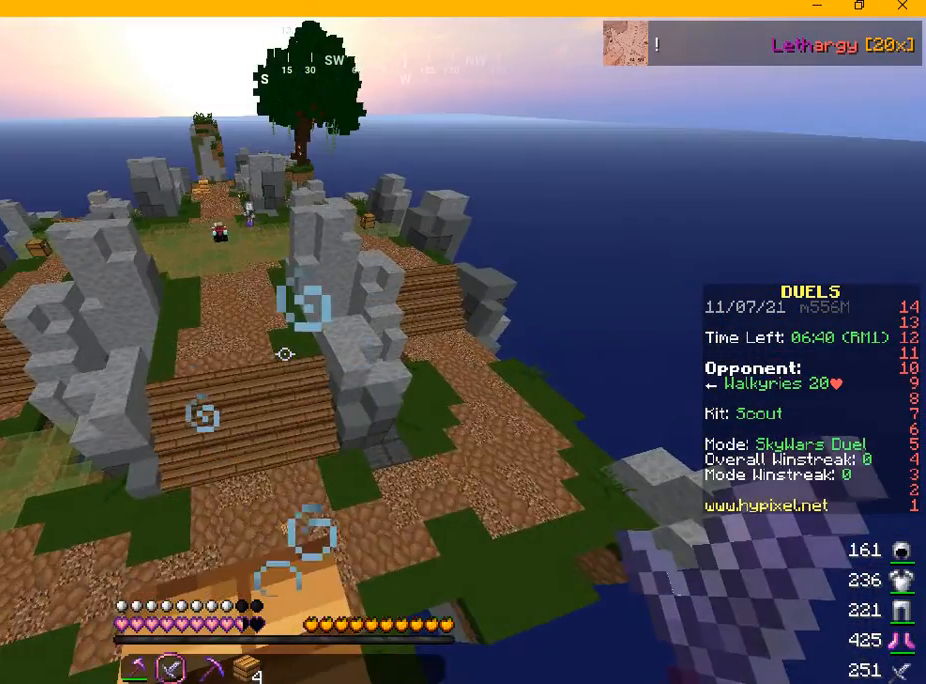
{"keys": [], "mouse": [], "events": [[167, "s", "down"], [375, "s", "up"]]}
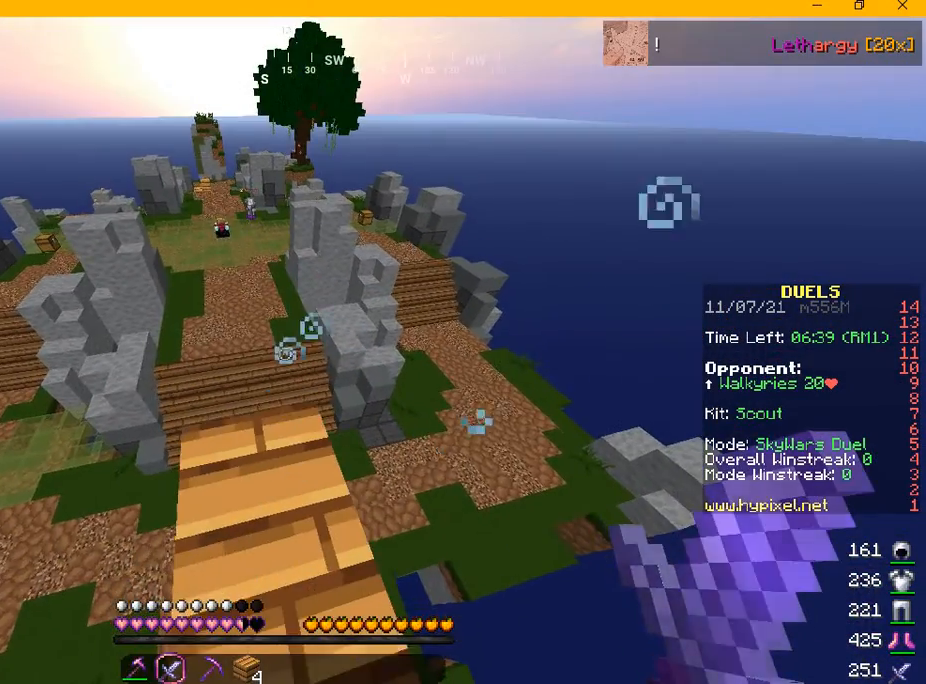
{"keys": [], "mouse": [], "events": []}
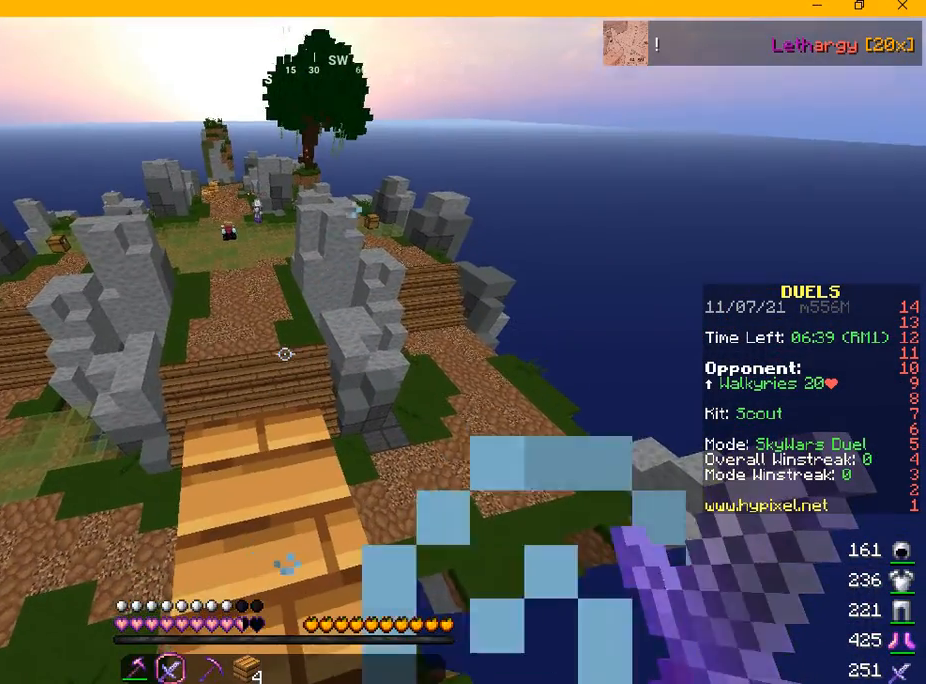
{"keys": [], "mouse": [], "events": [[167, "w", "down"], [292, "w", "up"]]}